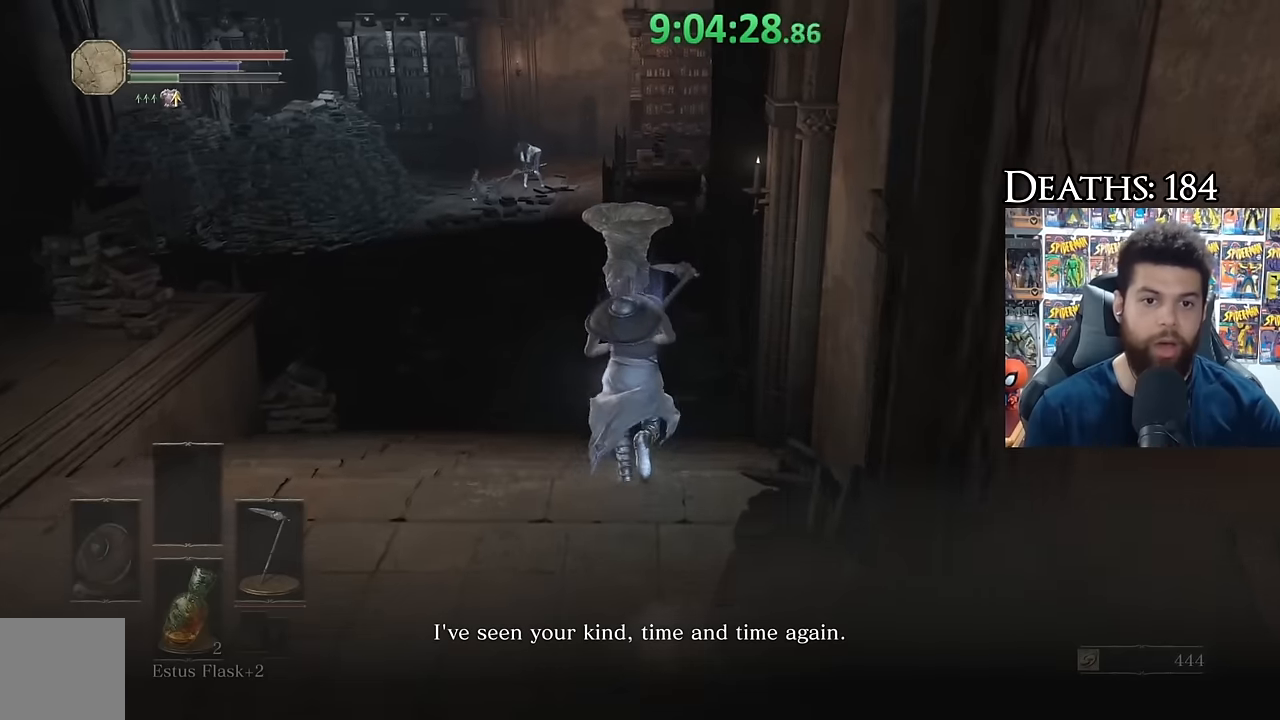
Gameplay with a controller (Xbox layout); each line is a JSON object with the inputs held at the frame after it. "events" lists button and stick changes between this image and that frame as [ms after this image, input, new state], when the widget could be followed in between.
{"buttons": [], "left_stick": "up", "right_stick": "center", "events": [[450, "B", "up"]]}
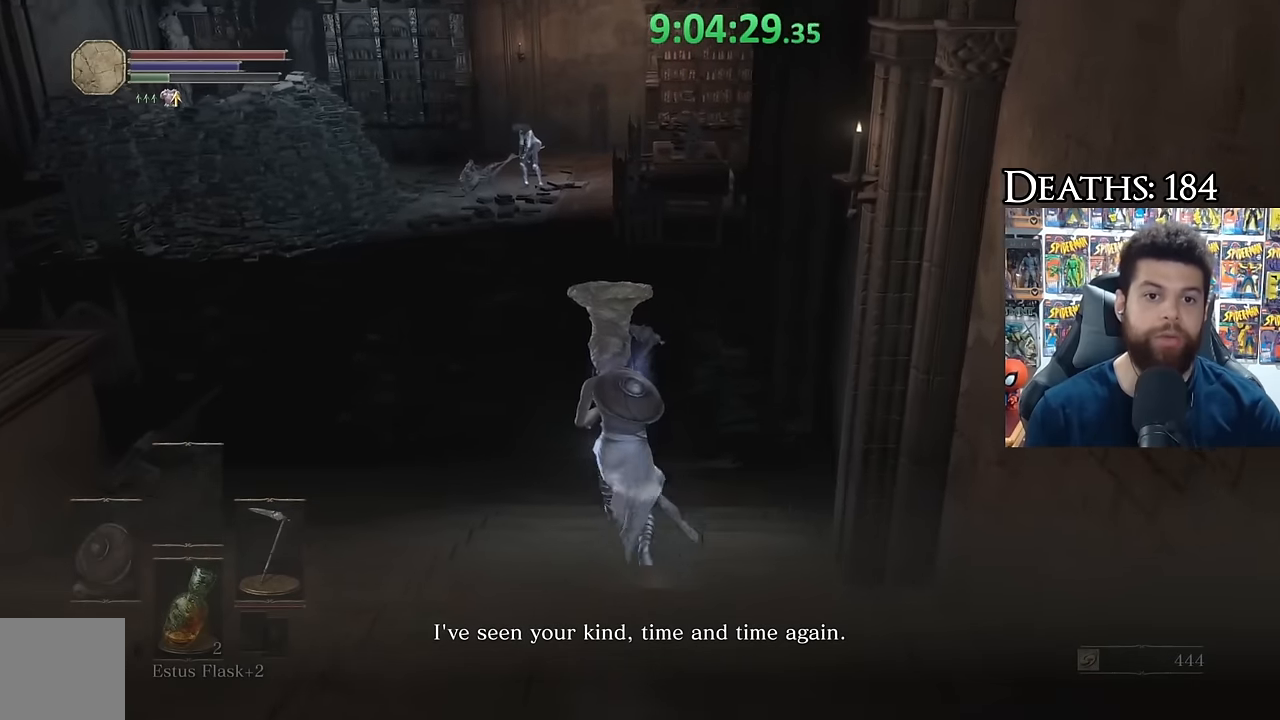
{"buttons": [], "left_stick": "up", "right_stick": "center", "events": []}
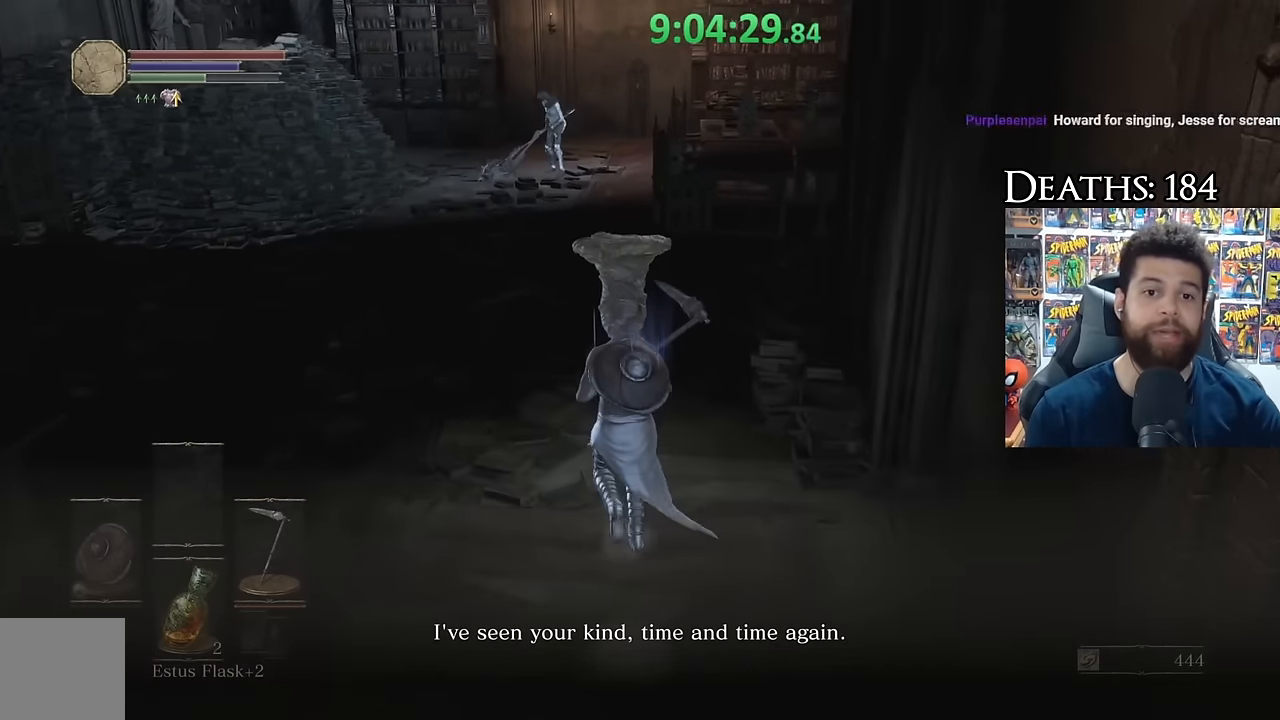
{"buttons": [], "left_stick": "left", "right_stick": "down-right", "events": [[467, "right_stick", "down-right"], [500, "left_stick", "left"]]}
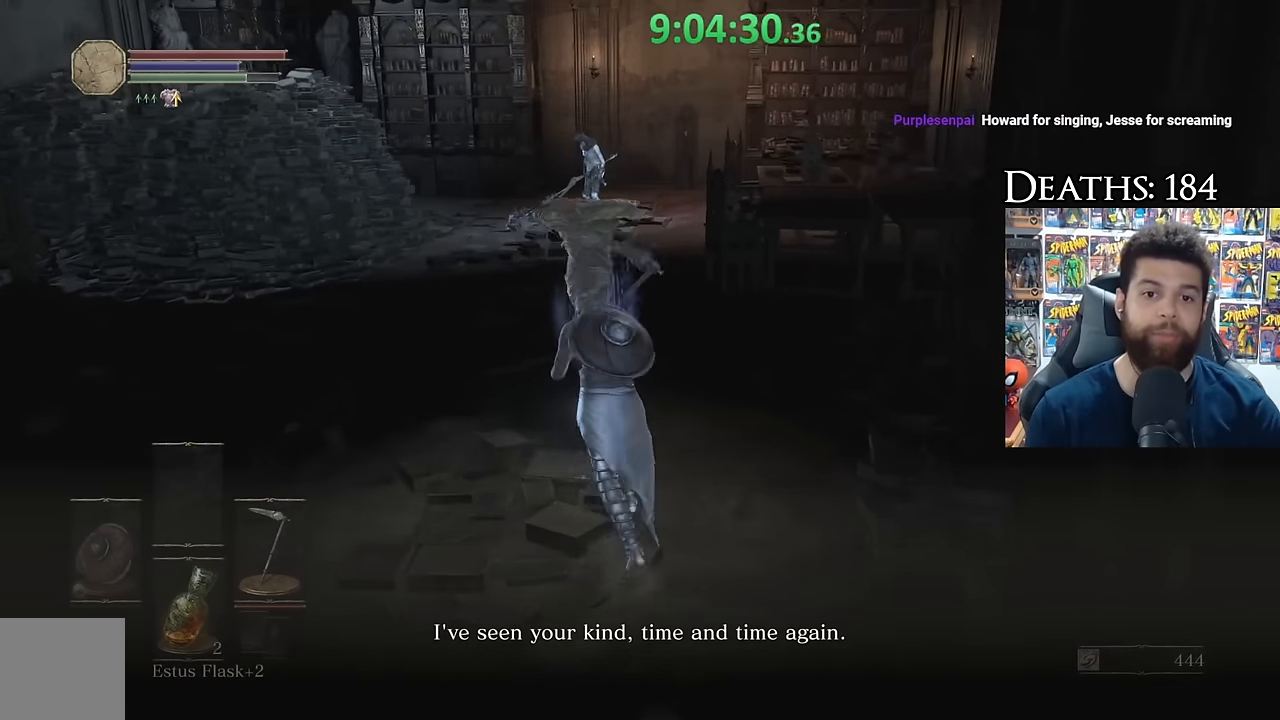
{"buttons": [], "left_stick": "center", "right_stick": "center", "events": [[117, "right_stick", "center"], [133, "left_stick", "down"], [183, "left_stick", "center"]]}
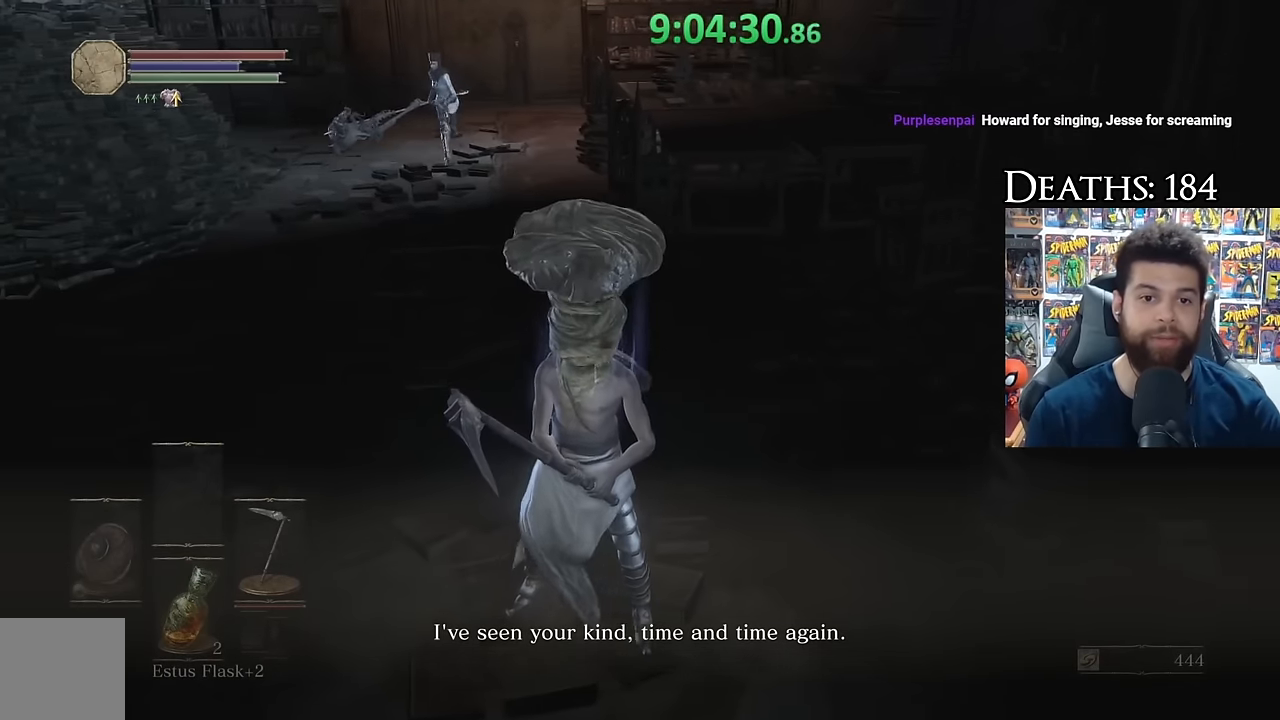
{"buttons": ["B"], "left_stick": "down", "right_stick": "center", "events": [[117, "left_stick", "down"], [267, "B", "down"]]}
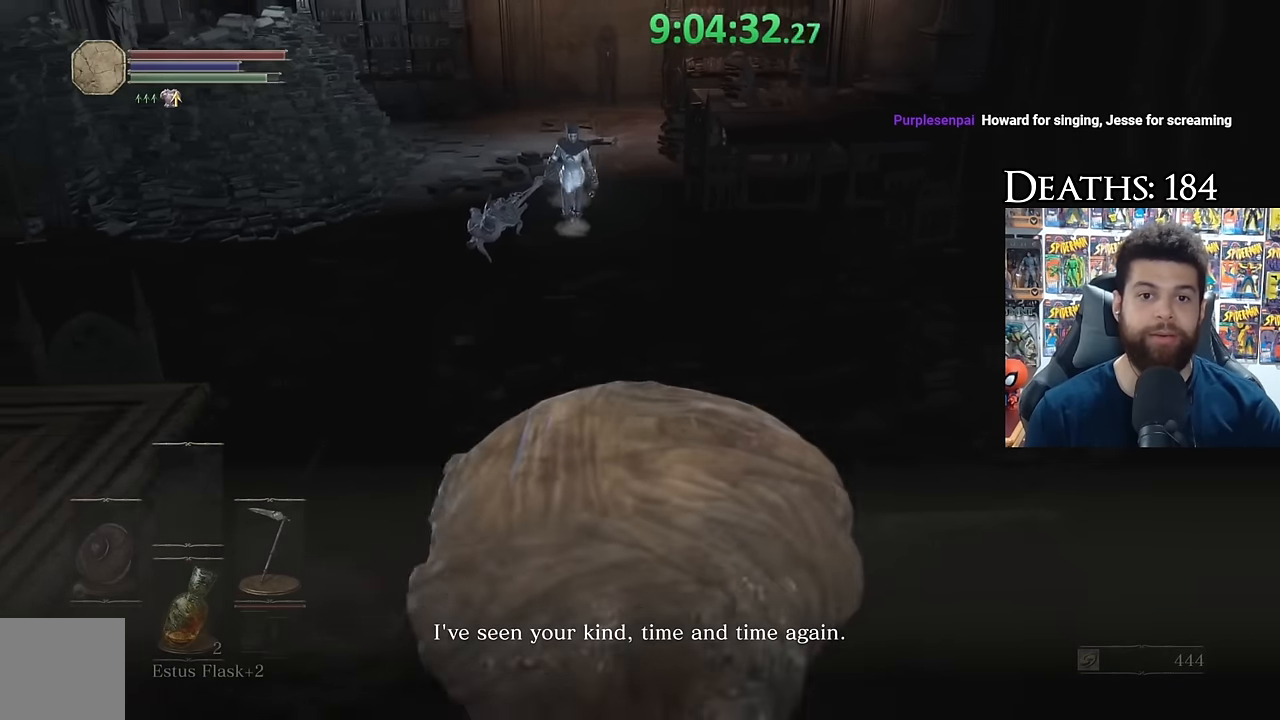
{"buttons": [], "left_stick": "down", "right_stick": "center", "events": [[200, "B", "up"], [367, "right_stick", "left"], [467, "right_stick", "center"]]}
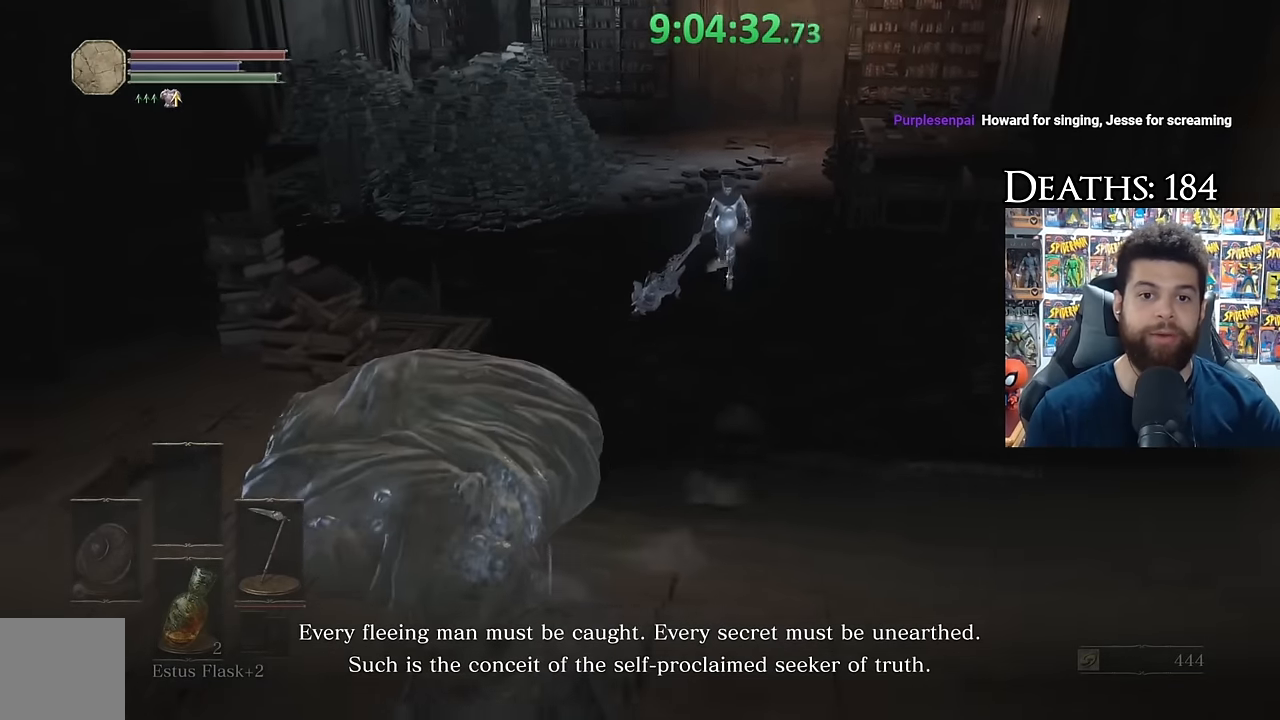
{"buttons": ["B"], "left_stick": "down", "right_stick": "center", "events": [[133, "B", "down"]]}
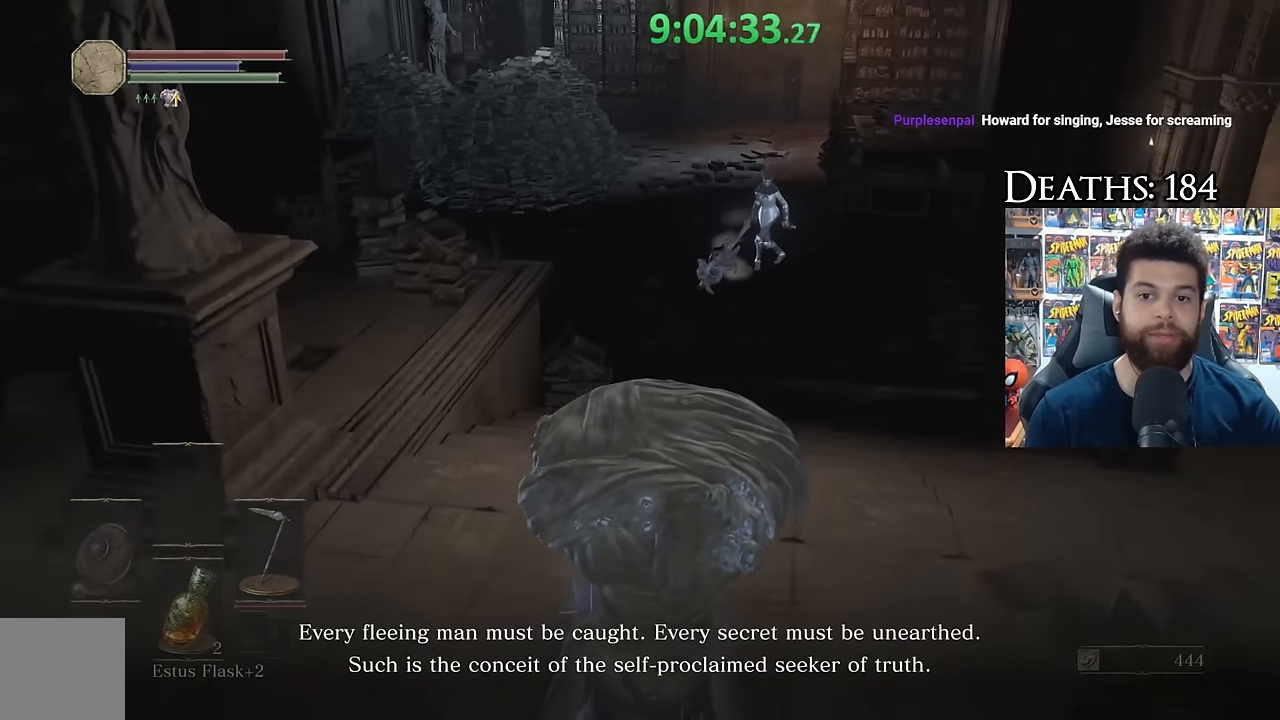
{"buttons": [], "left_stick": "up", "right_stick": "center", "events": [[233, "left_stick", "right"], [250, "B", "up"], [433, "A", "down"], [433, "left_stick", "up"], [500, "A", "up"]]}
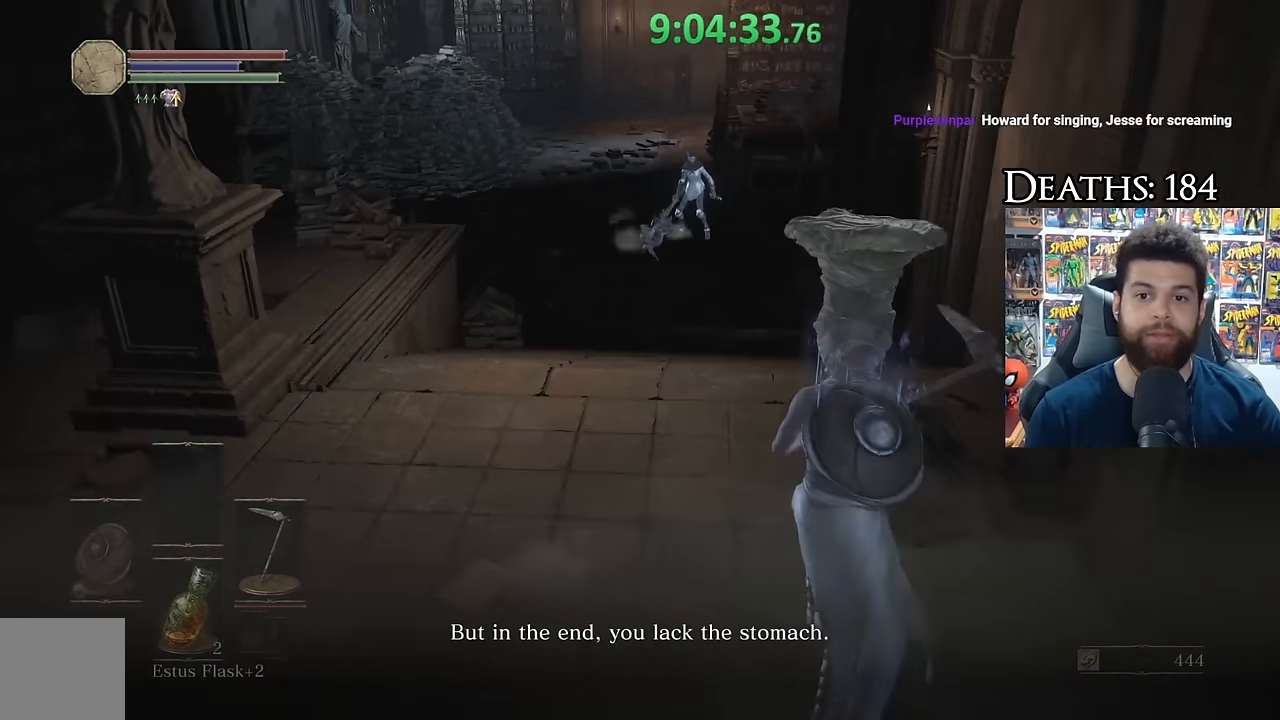
{"buttons": [], "left_stick": "up-left", "right_stick": "center", "events": [[100, "A", "down"], [200, "A", "up"], [350, "left_stick", "up-left"], [350, "right_stick", "down"], [467, "right_stick", "center"]]}
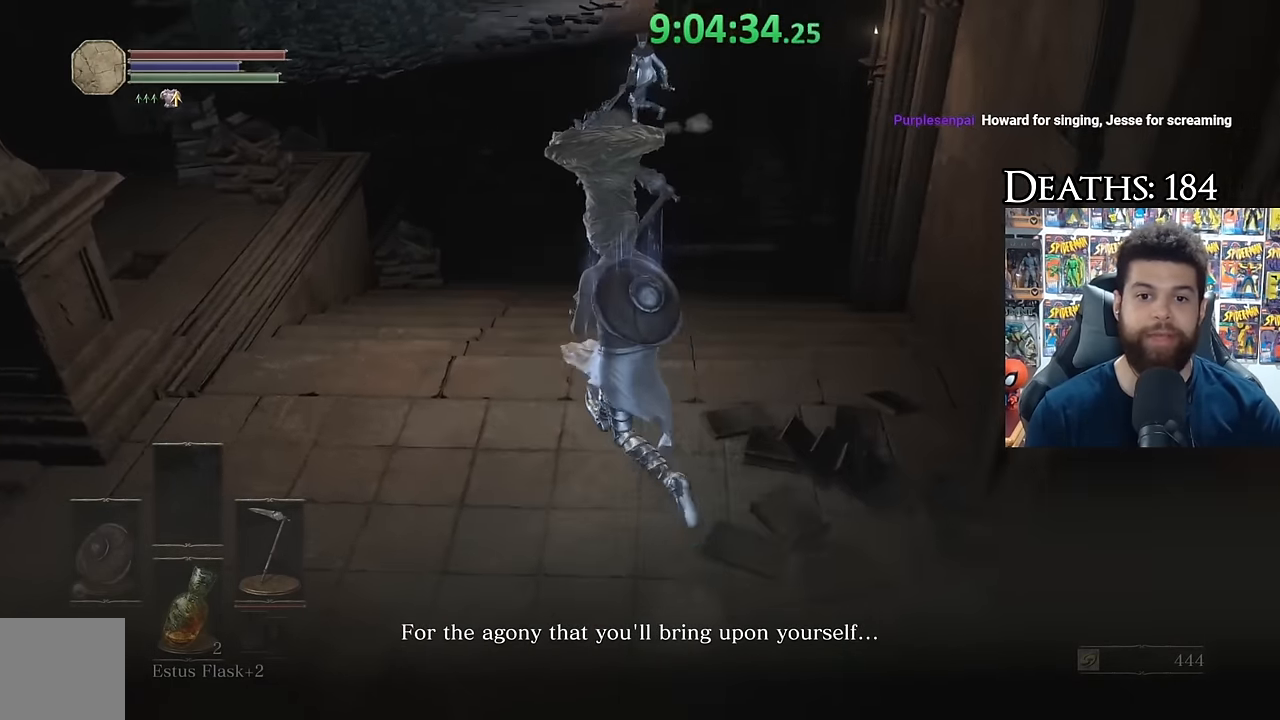
{"buttons": [], "left_stick": "down", "right_stick": "center", "events": [[200, "A", "down"], [267, "left_stick", "down"], [317, "A", "up"]]}
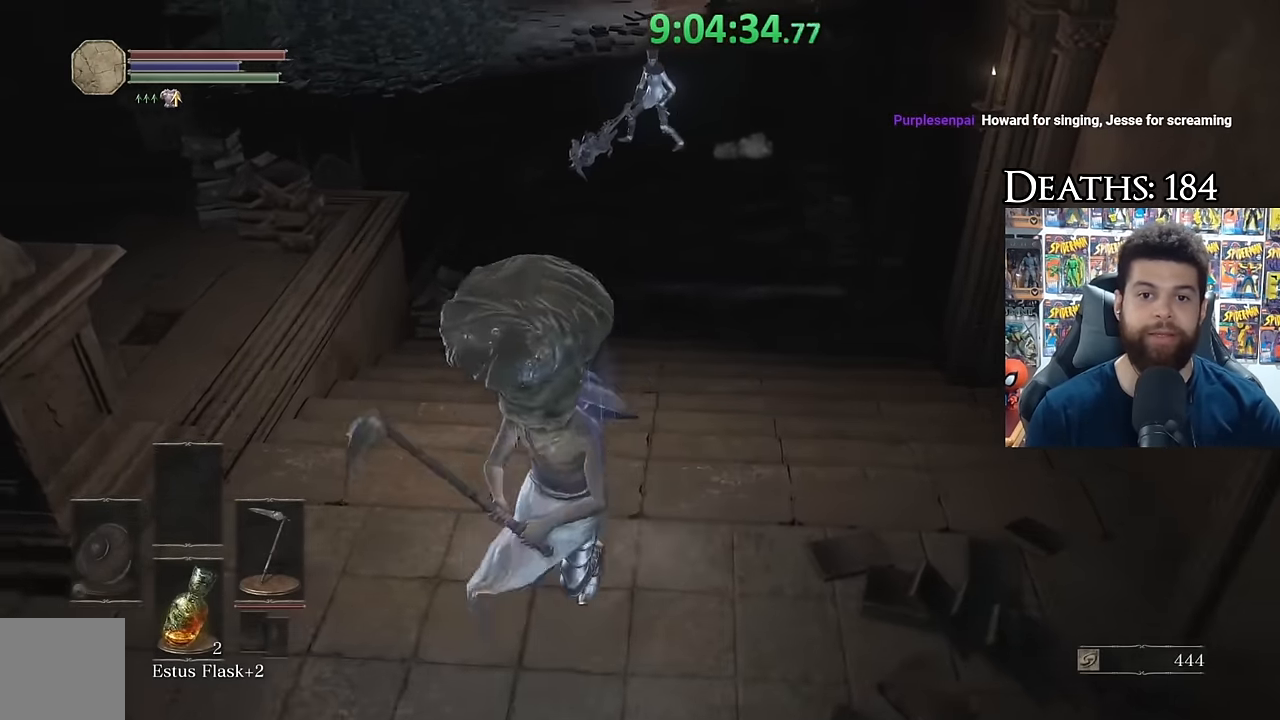
{"buttons": ["B"], "left_stick": "down", "right_stick": "center", "events": [[100, "left_stick", "center"], [217, "B", "down"], [217, "left_stick", "down"], [266, "right_stick", "up"], [383, "right_stick", "center"]]}
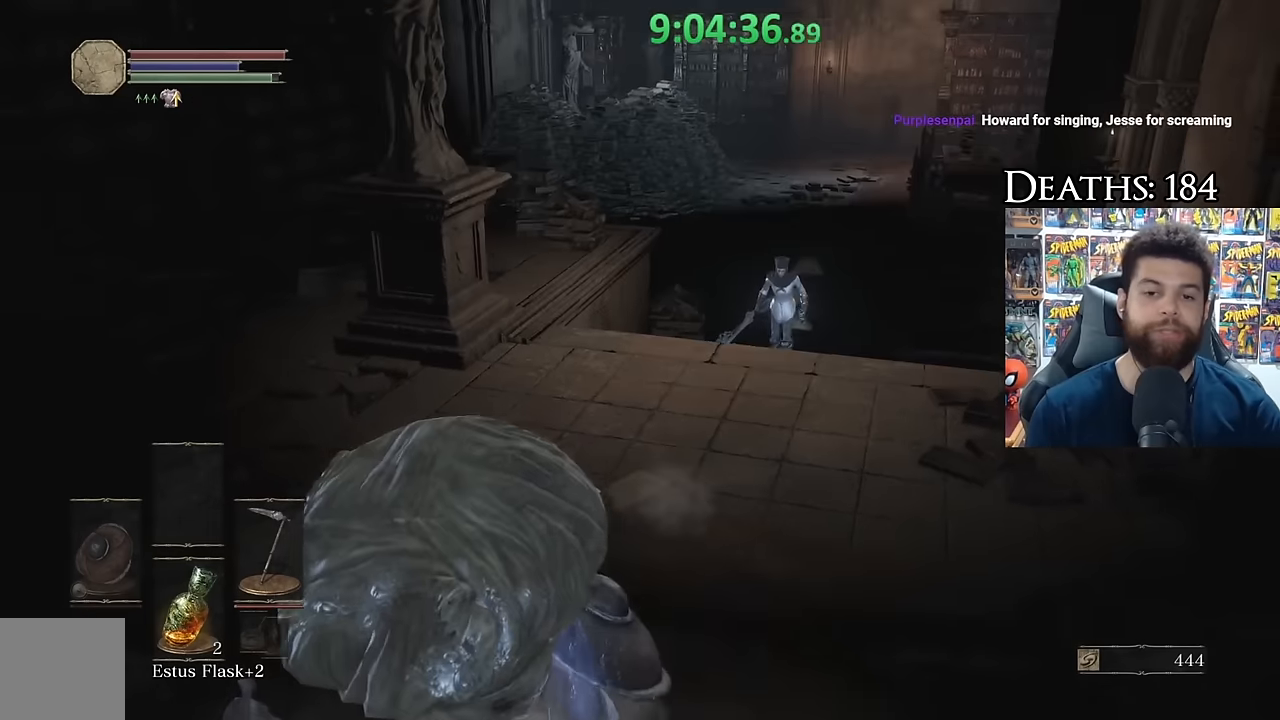
{"buttons": ["B"], "left_stick": "down-left", "right_stick": "center", "events": [[116, "B", "up"], [366, "left_stick", "down-left"], [383, "B", "down"]]}
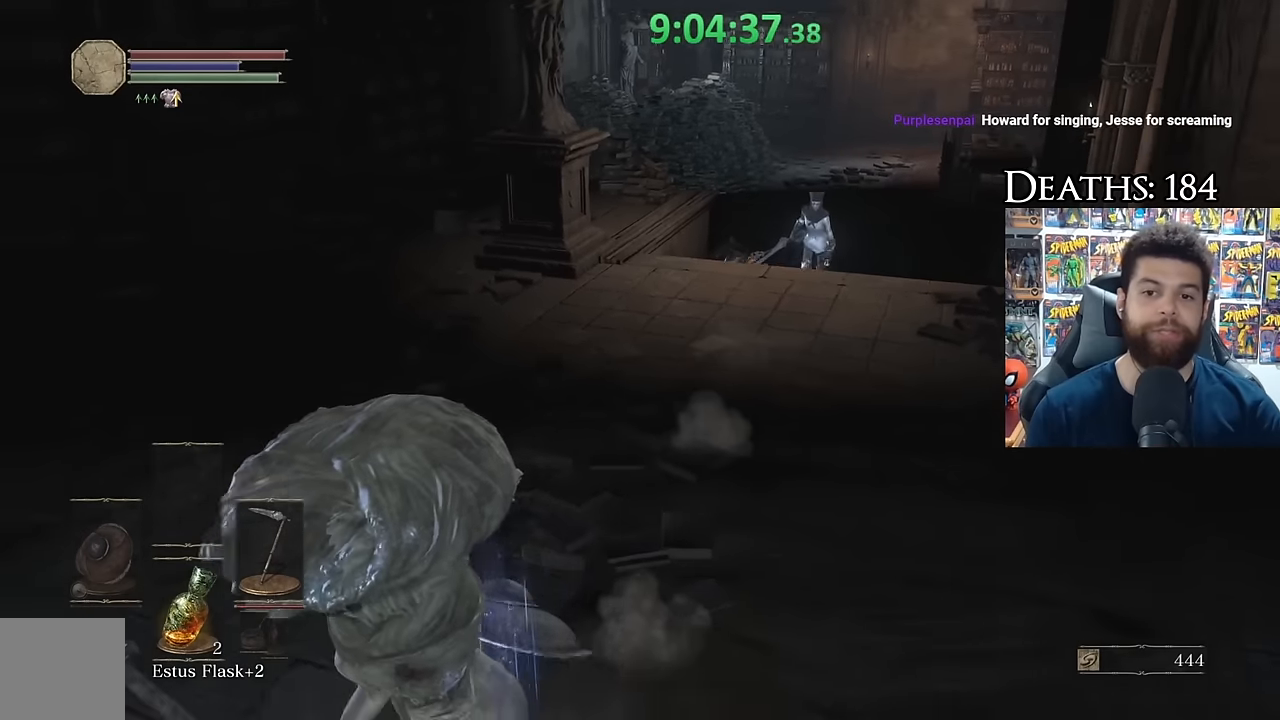
{"buttons": ["B"], "left_stick": "down-left", "right_stick": "down-left", "events": [[316, "right_stick", "down-left"]]}
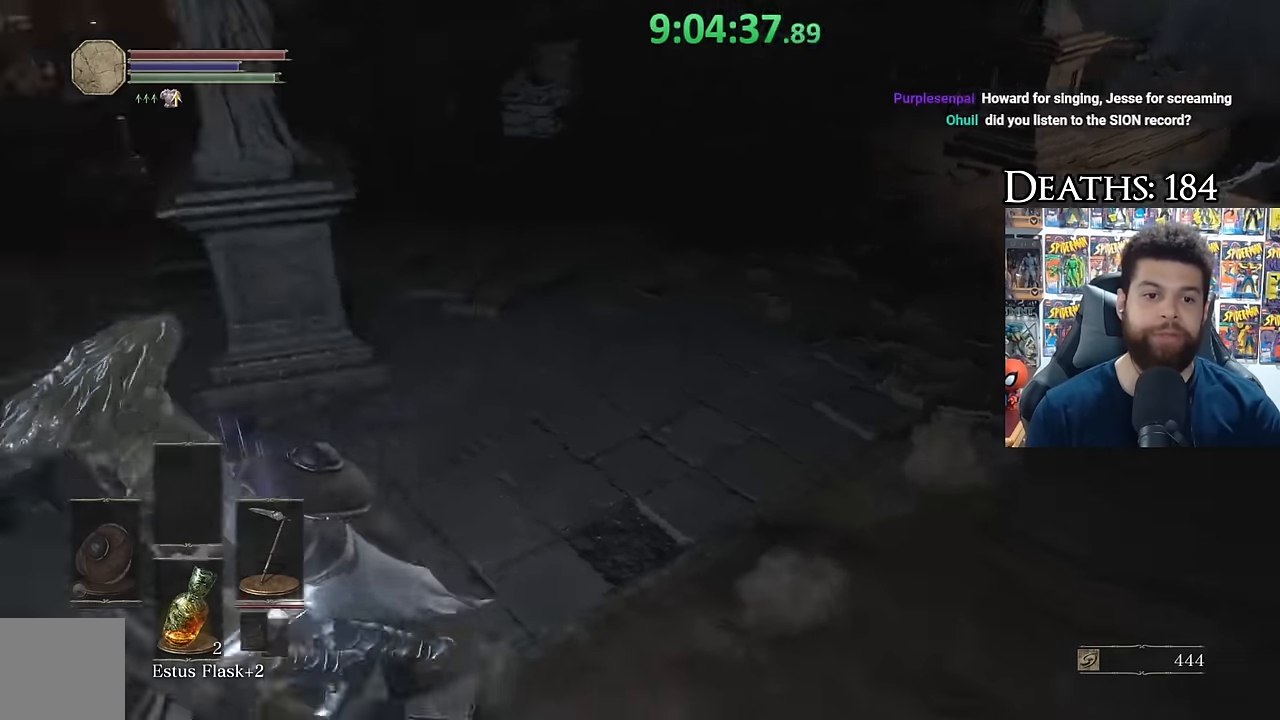
{"buttons": ["B"], "left_stick": "up-left", "right_stick": "left", "events": [[33, "left_stick", "left"], [133, "right_stick", "center"], [283, "right_stick", "left"], [400, "left_stick", "up-left"]]}
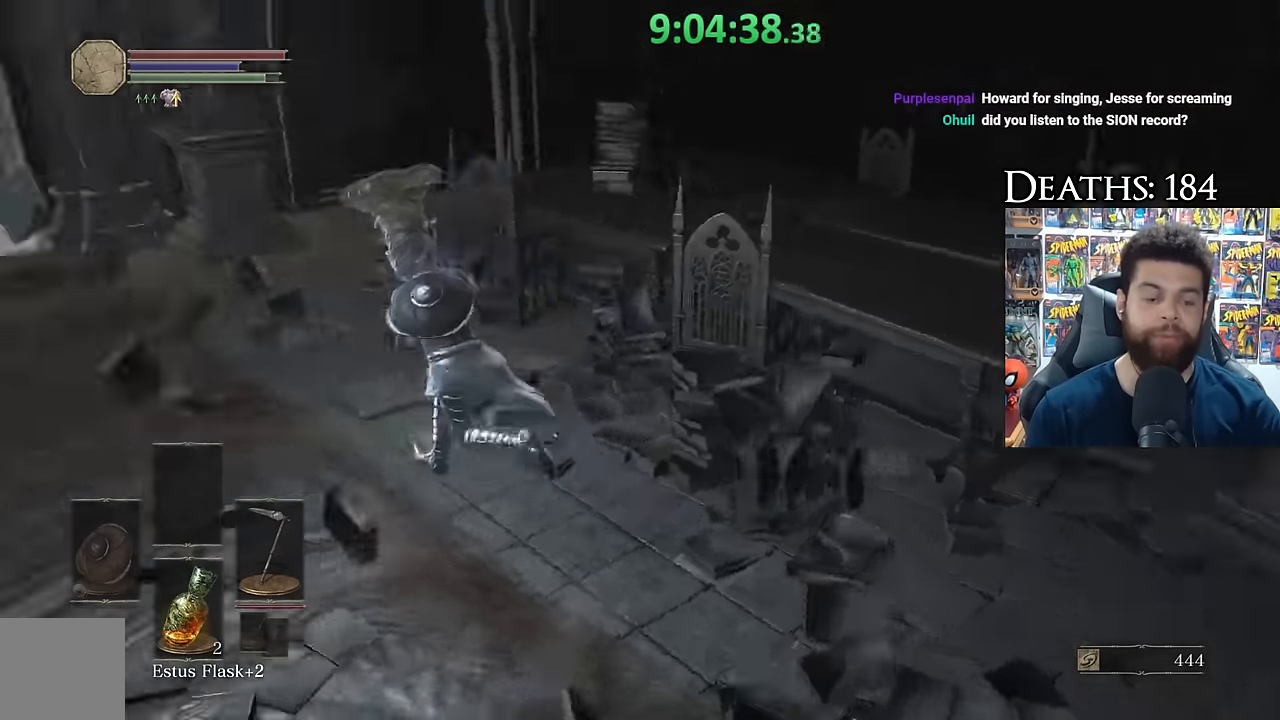
{"buttons": ["B"], "left_stick": "up", "right_stick": "center", "events": [[200, "left_stick", "up"], [366, "right_stick", "center"]]}
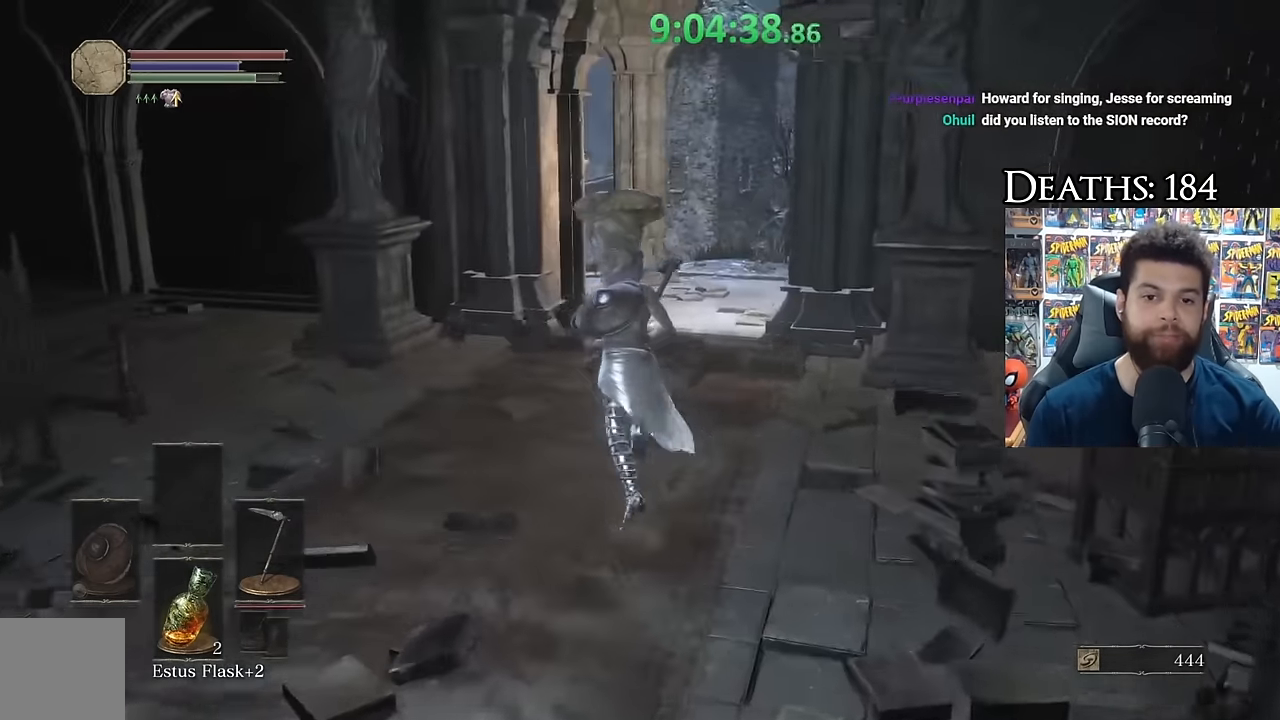
{"buttons": [], "left_stick": "up", "right_stick": "left", "events": [[366, "B", "up"], [416, "right_stick", "left"]]}
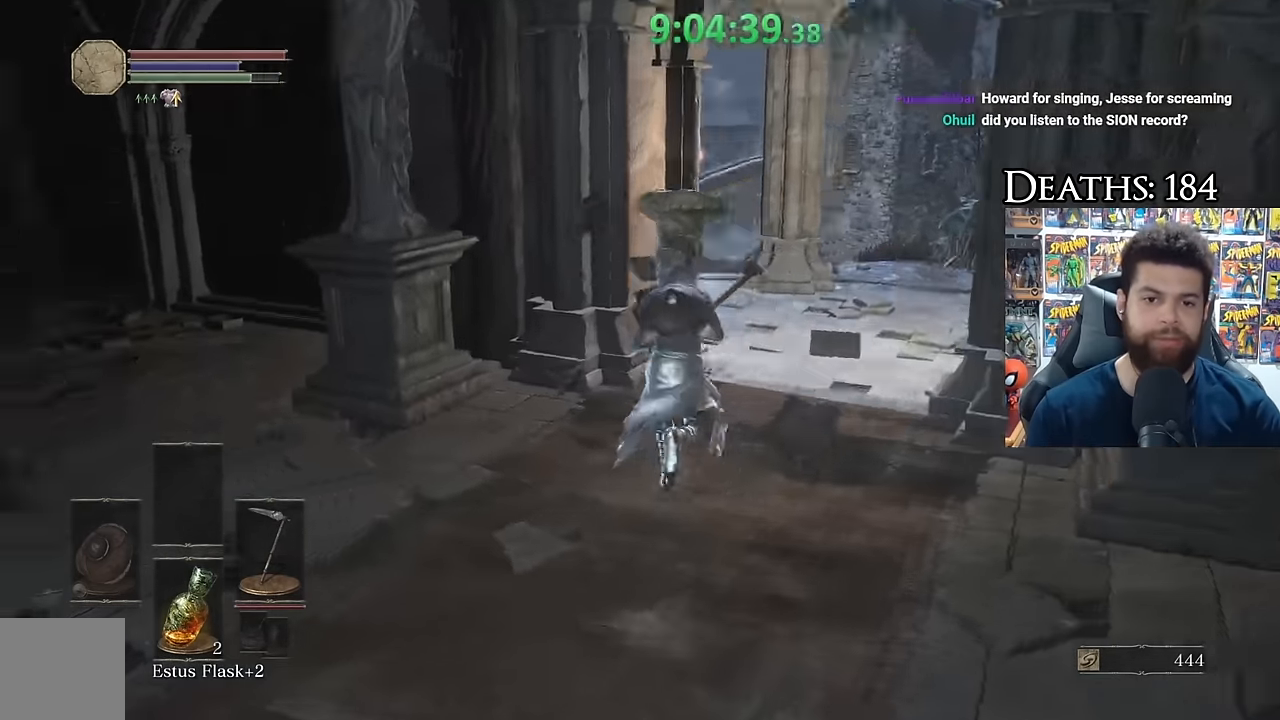
{"buttons": [], "left_stick": "down-right", "right_stick": "left", "events": [[100, "left_stick", "up-right"], [216, "left_stick", "right"], [316, "left_stick", "down-right"]]}
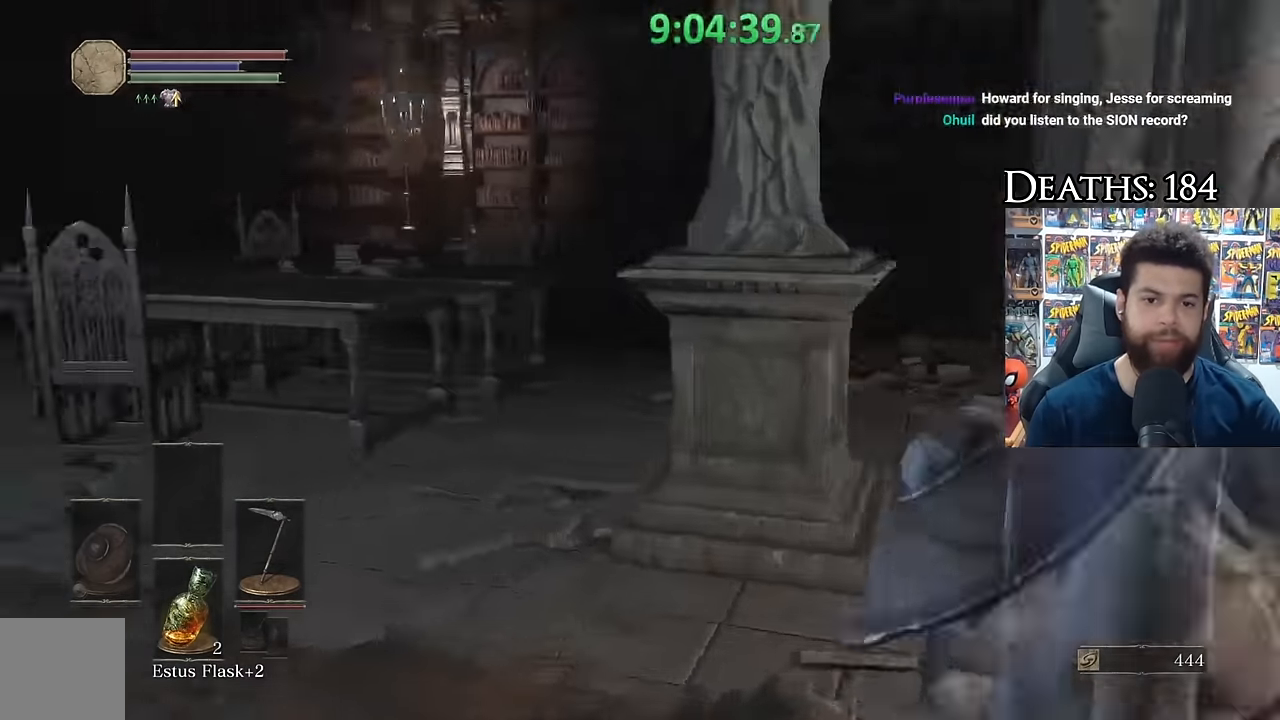
{"buttons": [], "left_stick": "down", "right_stick": "center", "events": [[150, "left_stick", "down"], [234, "right_stick", "center"]]}
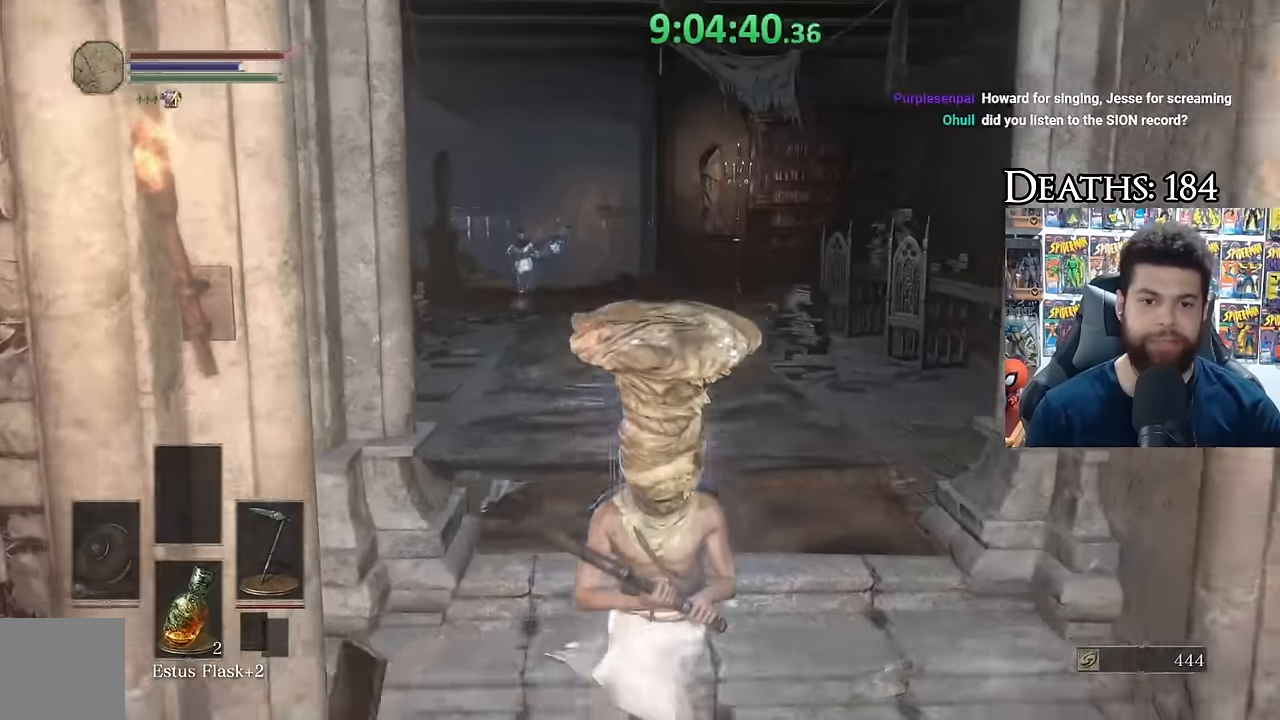
{"buttons": [], "left_stick": "down", "right_stick": "center", "events": []}
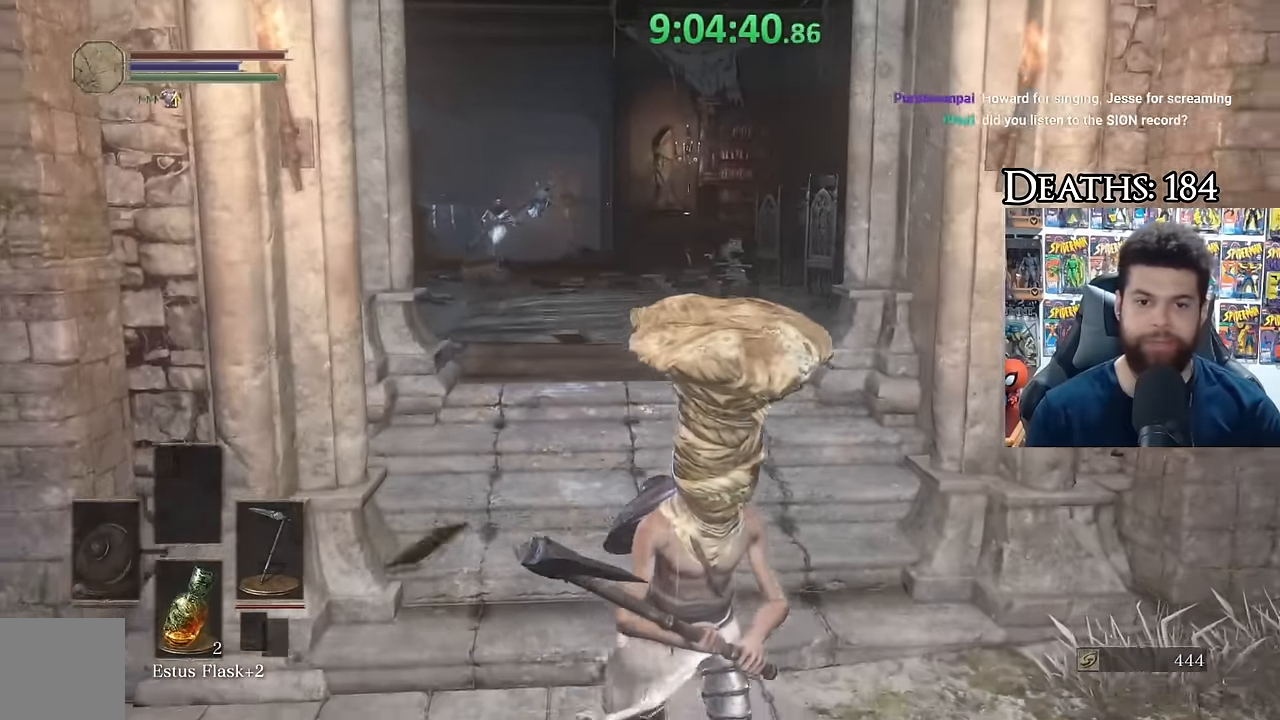
{"buttons": [], "left_stick": "center", "right_stick": "center", "events": [[417, "left_stick", "center"]]}
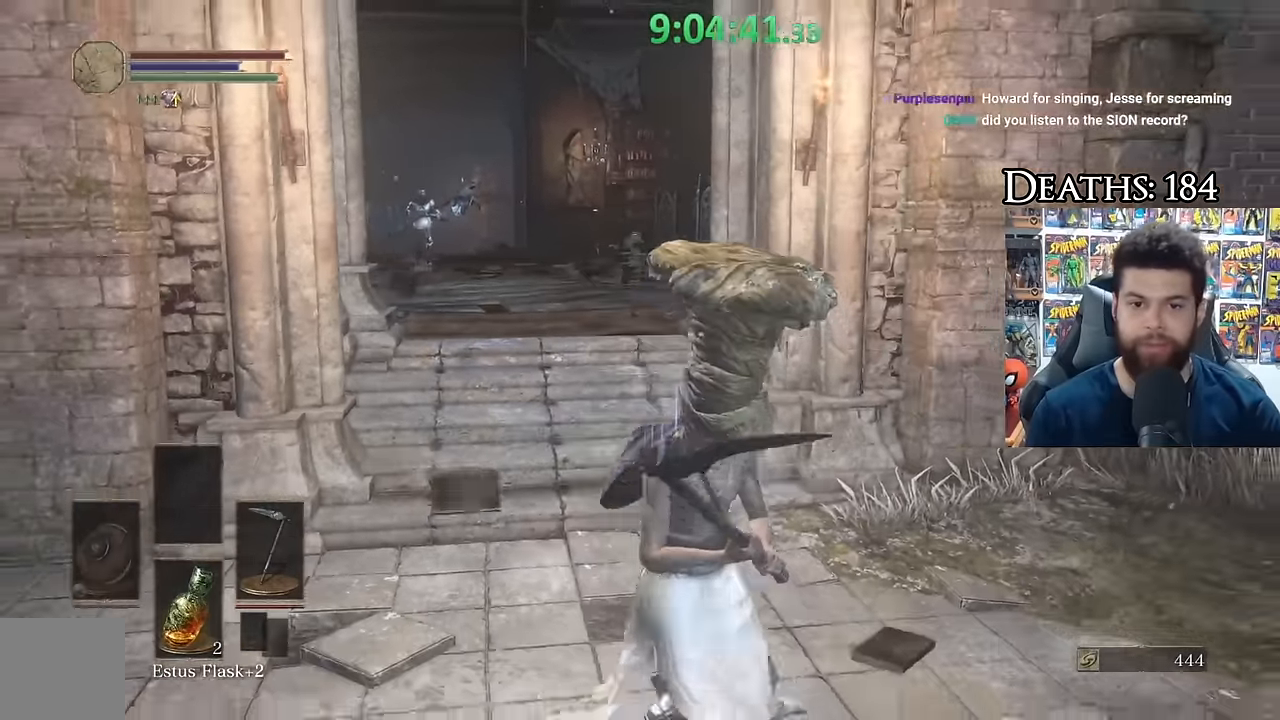
{"buttons": ["B"], "left_stick": "up-right", "right_stick": "center", "events": [[67, "left_stick", "down-right"], [67, "right_stick", "right"], [150, "left_stick", "right"], [217, "right_stick", "center"], [250, "left_stick", "up-right"], [284, "B", "down"]]}
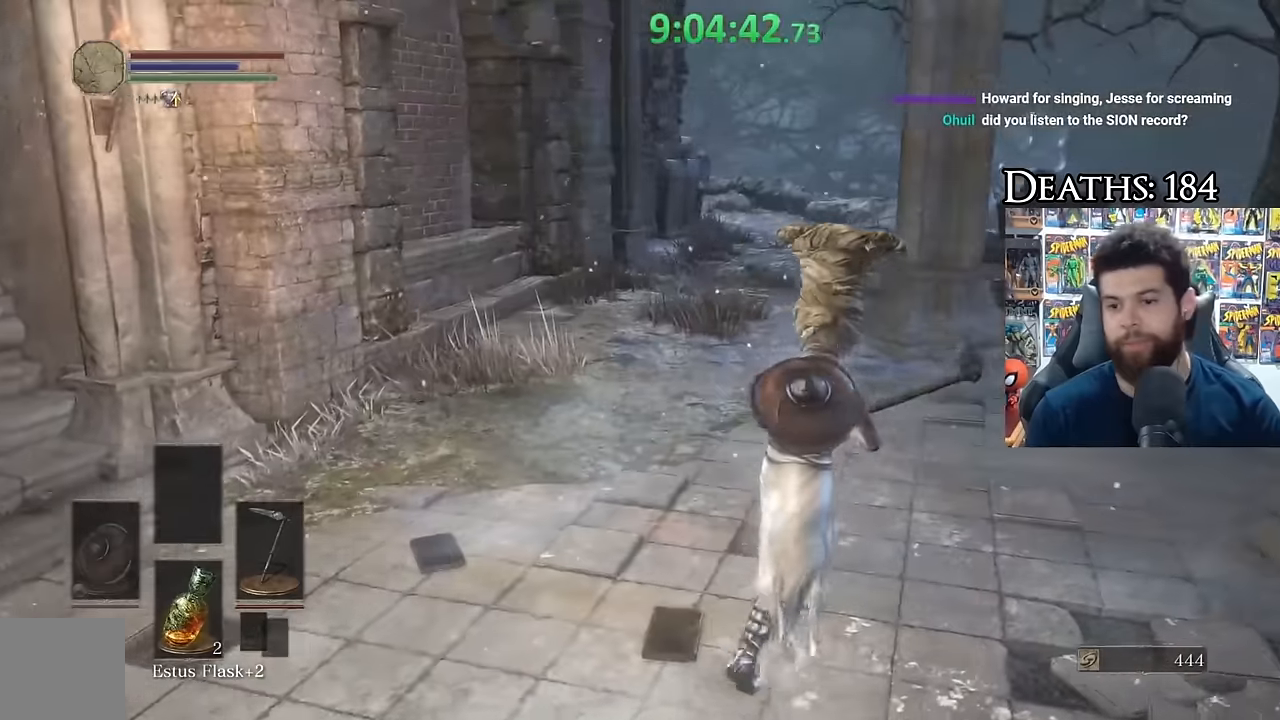
{"buttons": ["B"], "left_stick": "up", "right_stick": "center", "events": [[34, "left_stick", "up"], [34, "right_stick", "right"], [184, "right_stick", "center"]]}
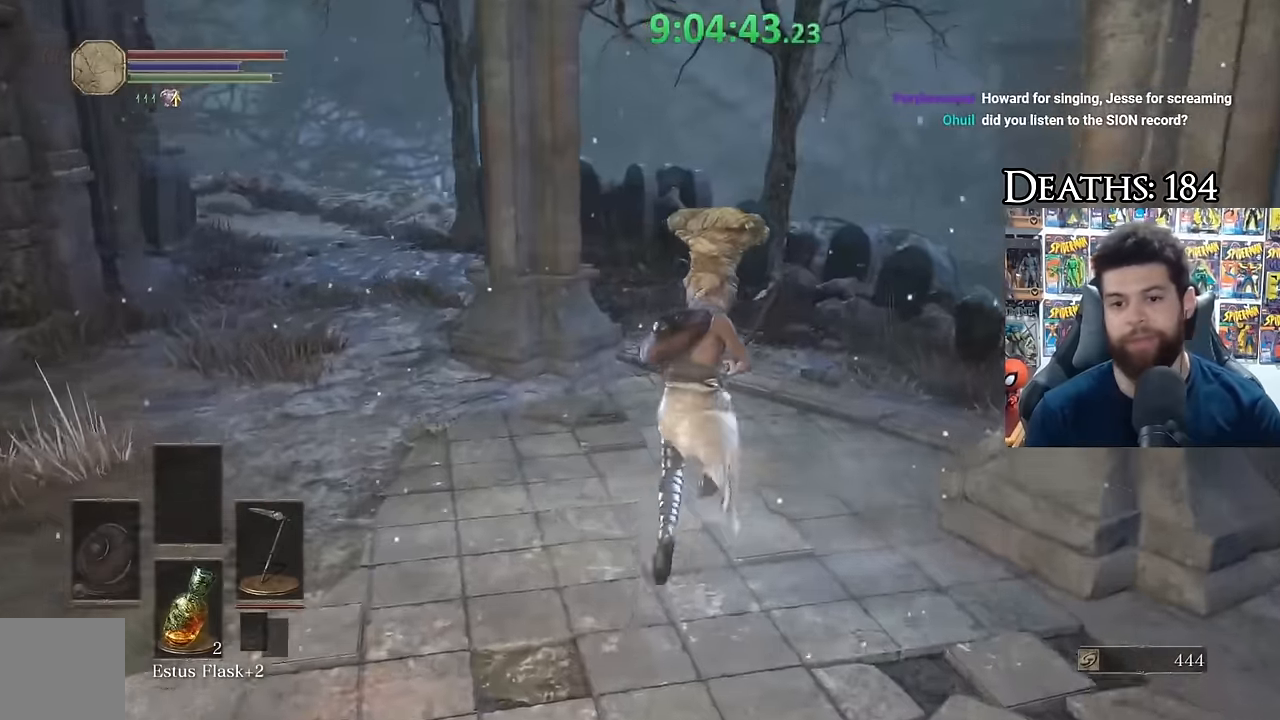
{"buttons": ["B"], "left_stick": "up", "right_stick": "center", "events": [[300, "right_stick", "left"], [467, "right_stick", "center"]]}
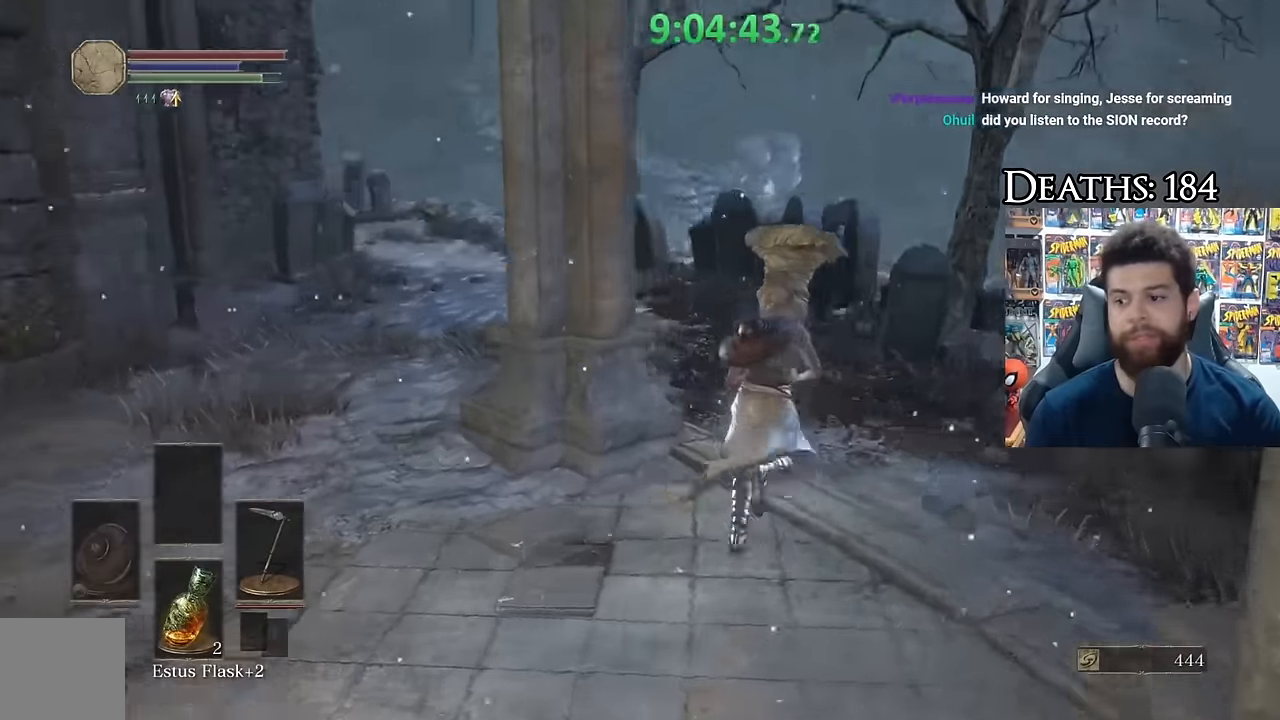
{"buttons": ["B"], "left_stick": "up", "right_stick": "center", "events": [[50, "right_stick", "left"], [284, "right_stick", "down-left"], [417, "right_stick", "center"]]}
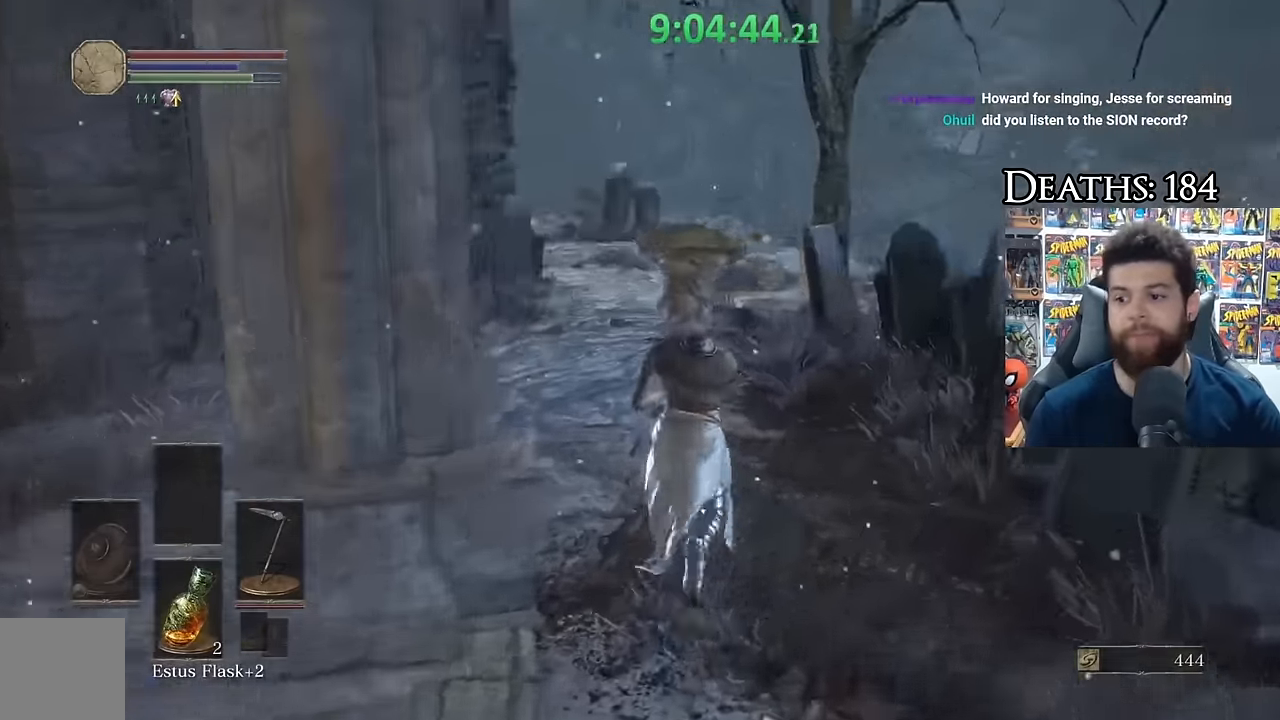
{"buttons": [], "left_stick": "up", "right_stick": "center", "events": [[17, "B", "up"], [17, "left_stick", "right"], [450, "left_stick", "up"]]}